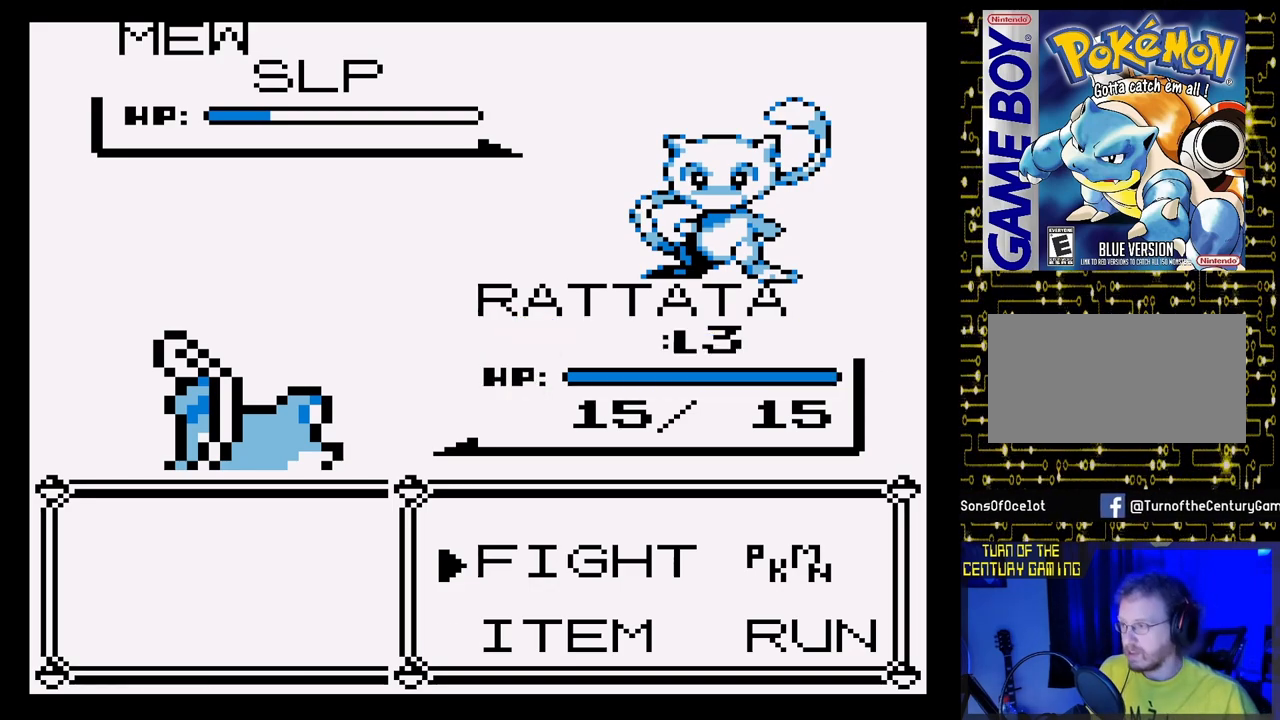
Gameplay with a controller (Nintendo layout); each line is a JSON object with the inputs held at the frame after it. "events" lists button and stick changes between this image and that frame as [ms after this image, input, new state], when the widget could be followed in between. Not read: L3 R3.
{"buttons": ["A"], "events": [[67, "DPAD_DOWN", "down"], [183, "DPAD_DOWN", "up"], [383, "A", "down"]]}
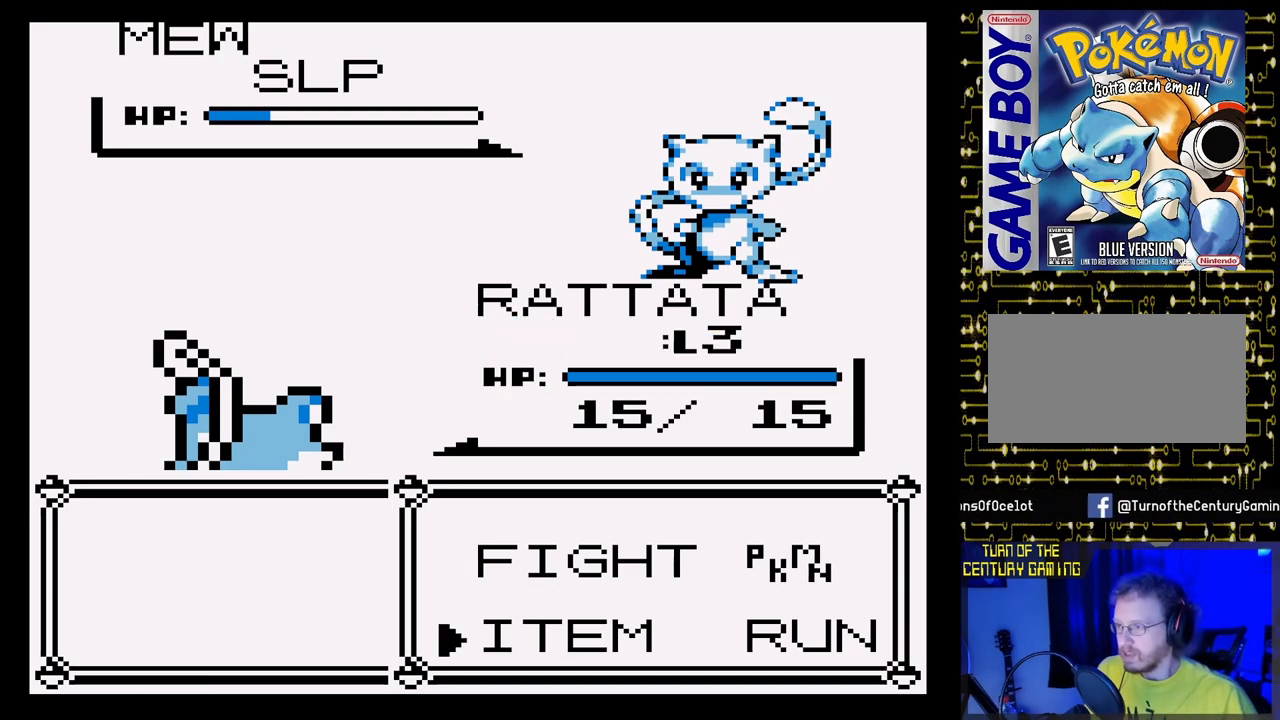
{"buttons": [], "events": [[33, "A", "up"]]}
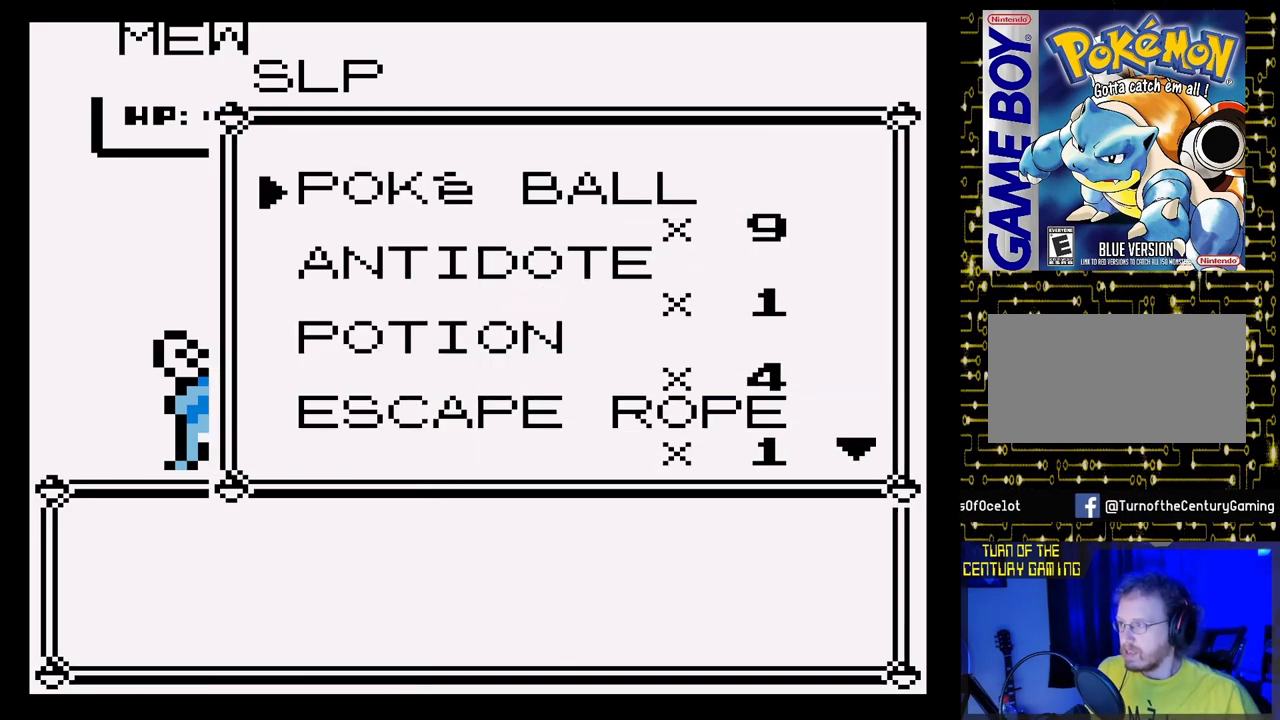
{"buttons": [], "events": []}
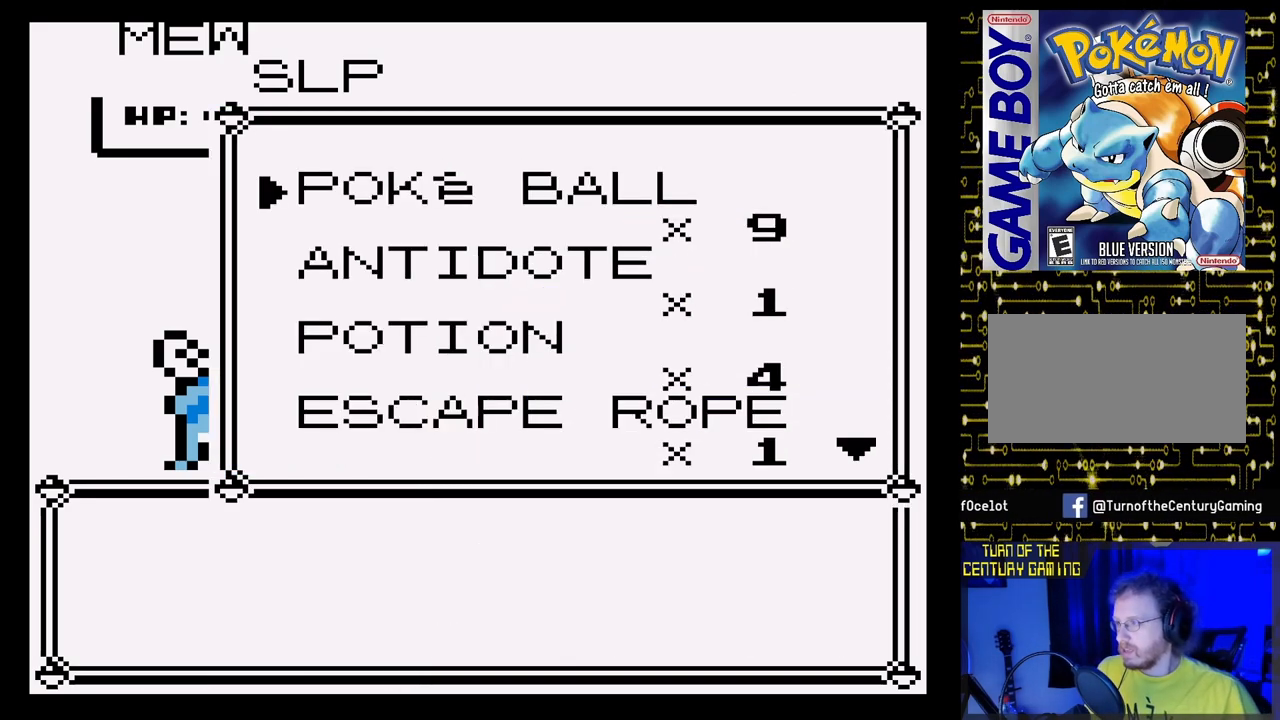
{"buttons": [], "events": [[100, "A", "down"], [267, "A", "up"]]}
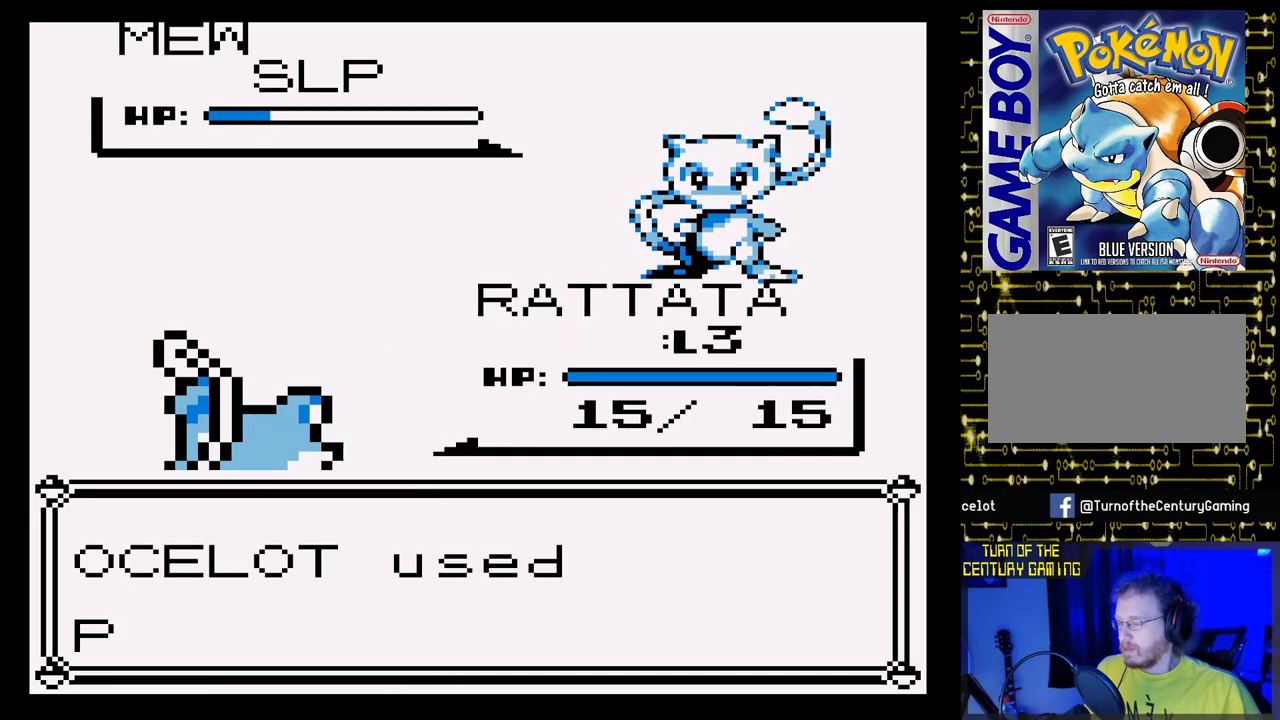
{"buttons": [], "events": []}
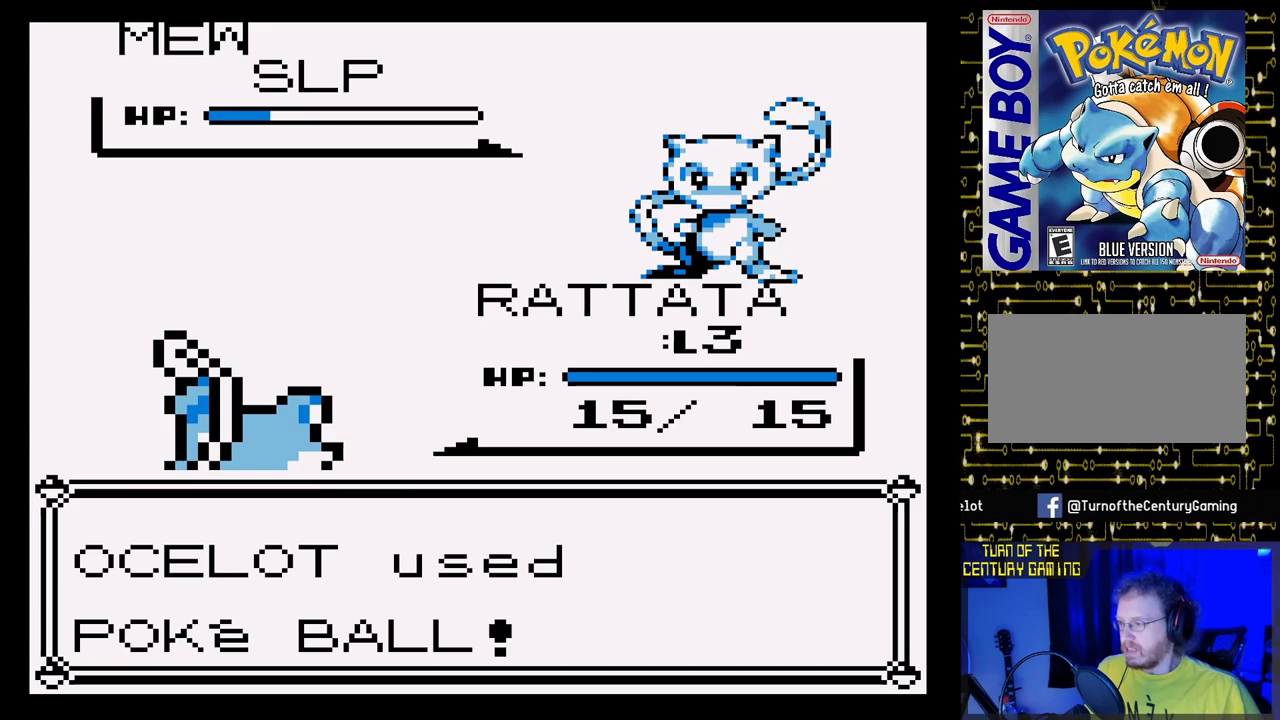
{"buttons": ["A", "B", "DPAD_UP"], "events": [[267, "A", "down"], [267, "B", "down"], [267, "DPAD_UP", "down"]]}
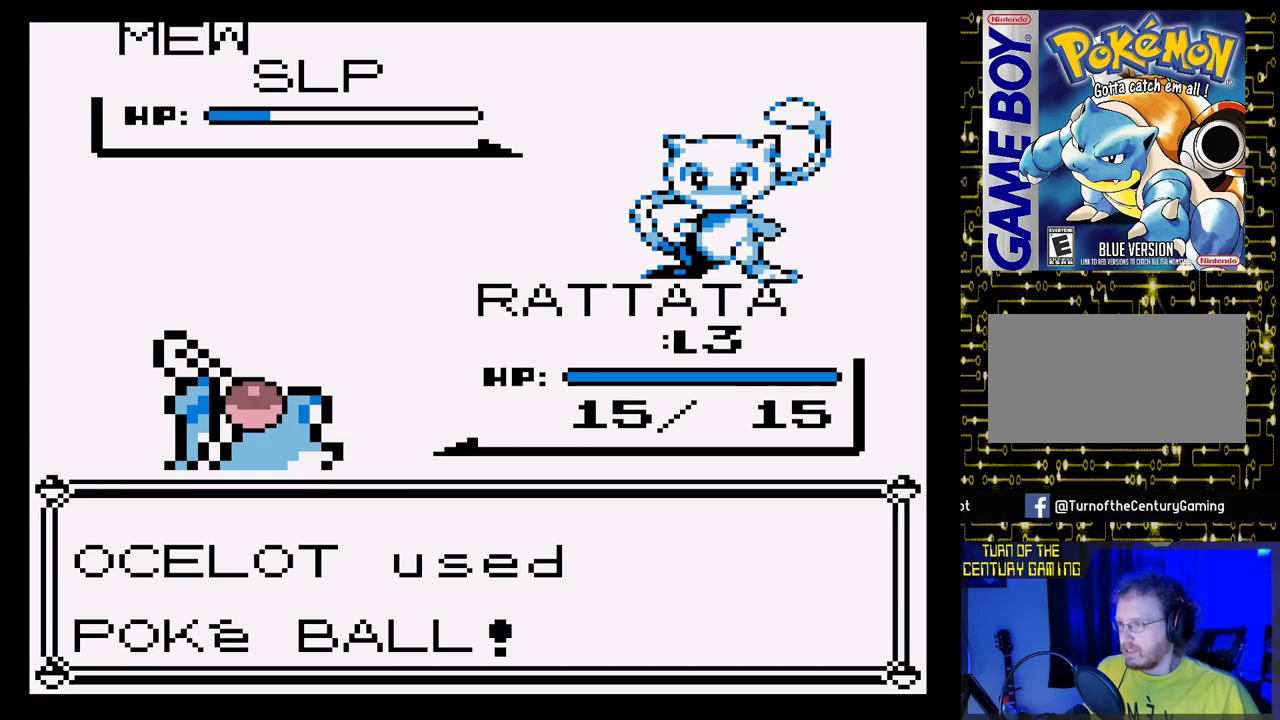
{"buttons": [], "events": [[50, "DPAD_UP", "up"], [67, "A", "up"], [67, "B", "up"]]}
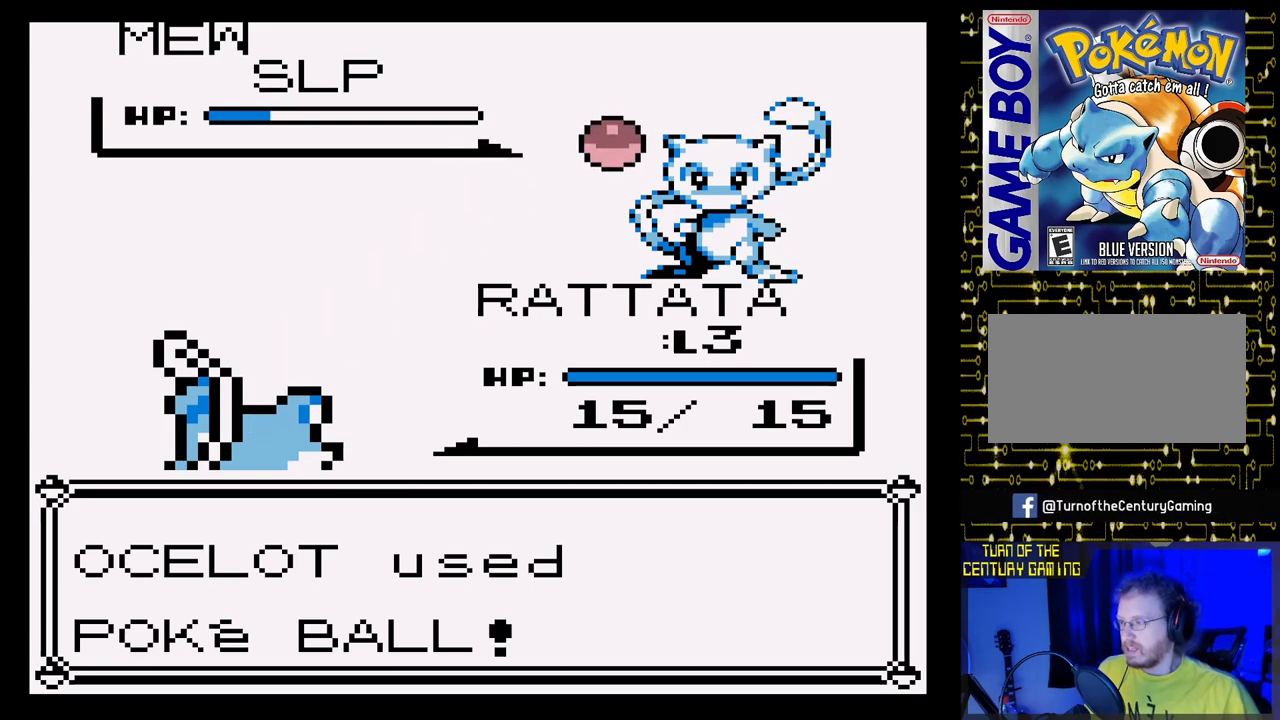
{"buttons": ["B"], "events": [[317, "B", "down"]]}
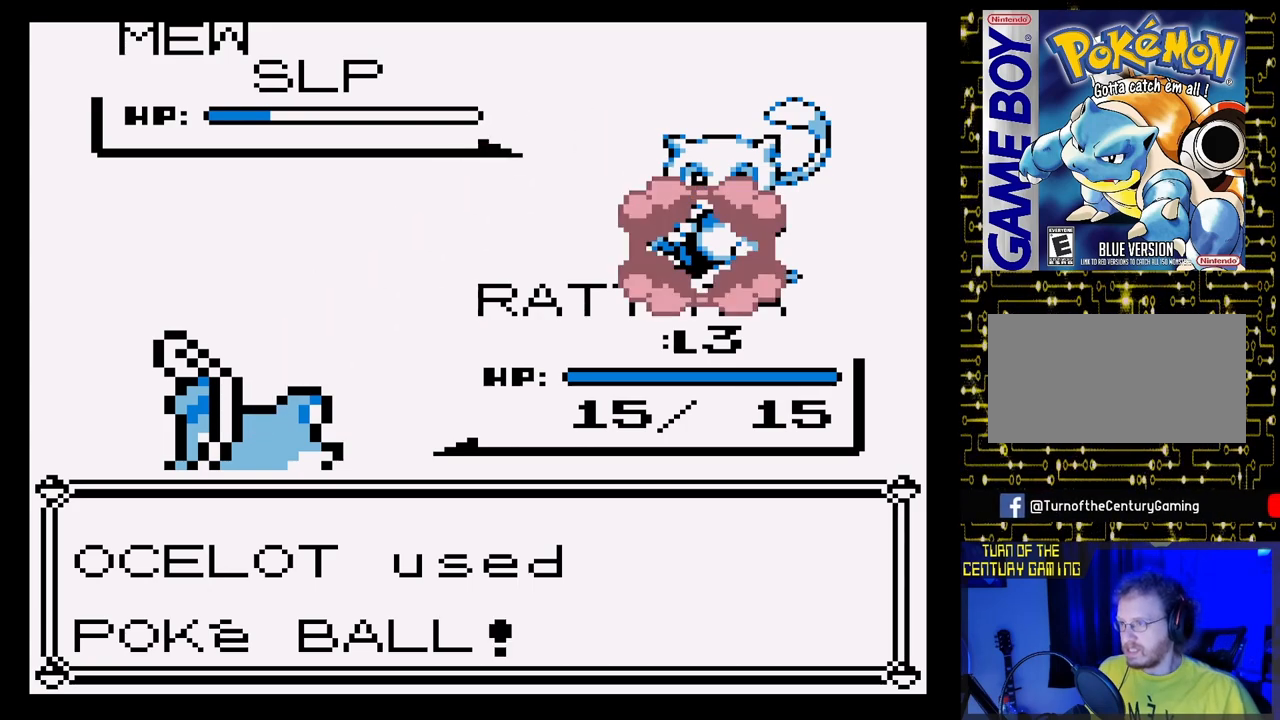
{"buttons": ["B"], "events": []}
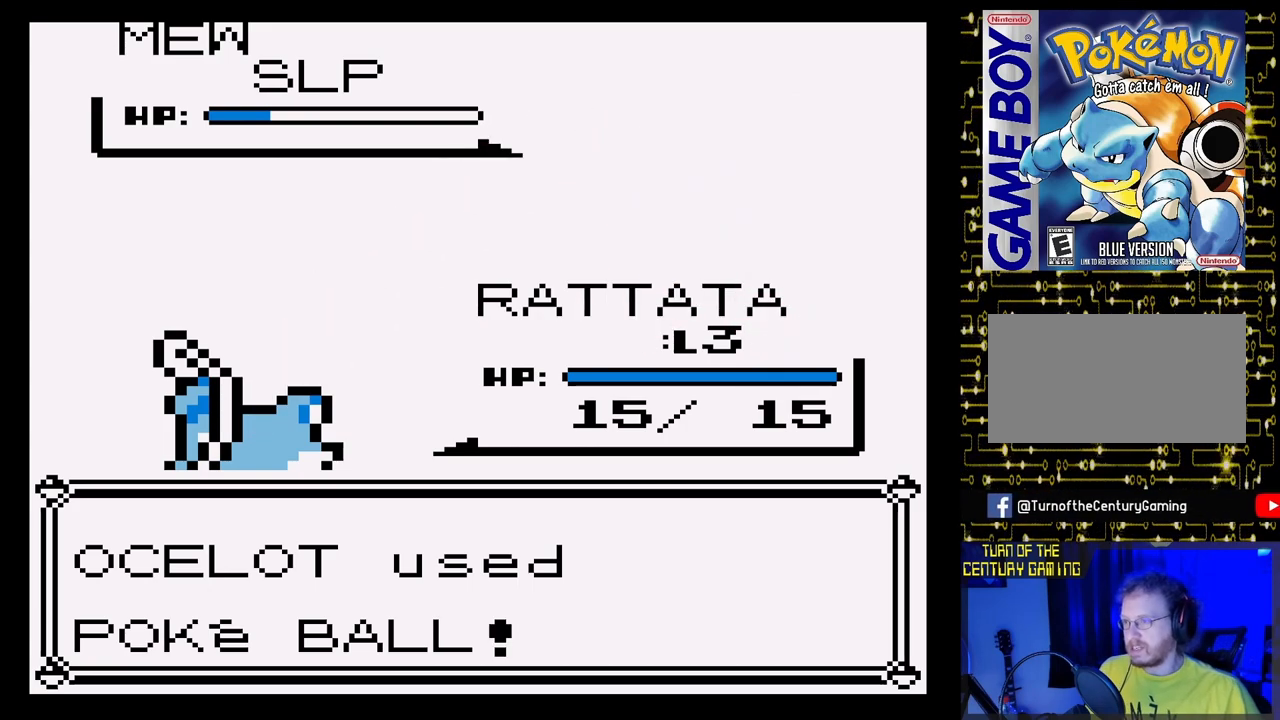
{"buttons": ["B"], "events": []}
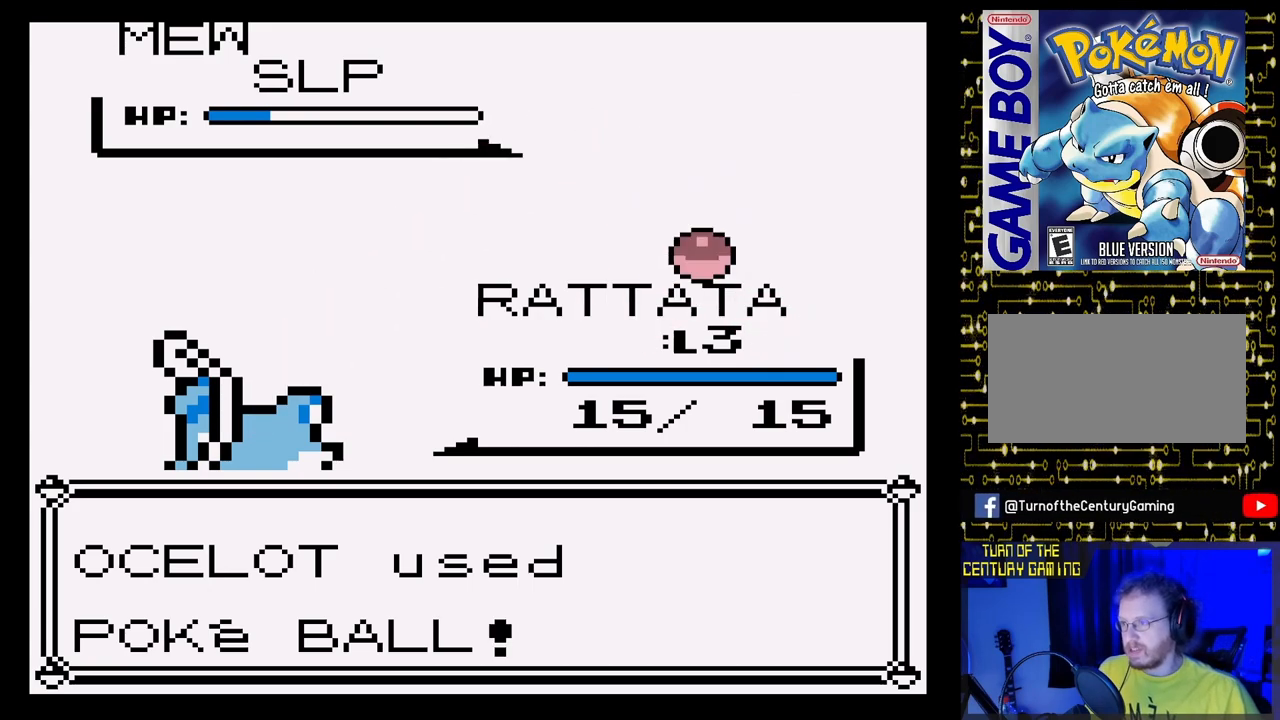
{"buttons": ["B"], "events": []}
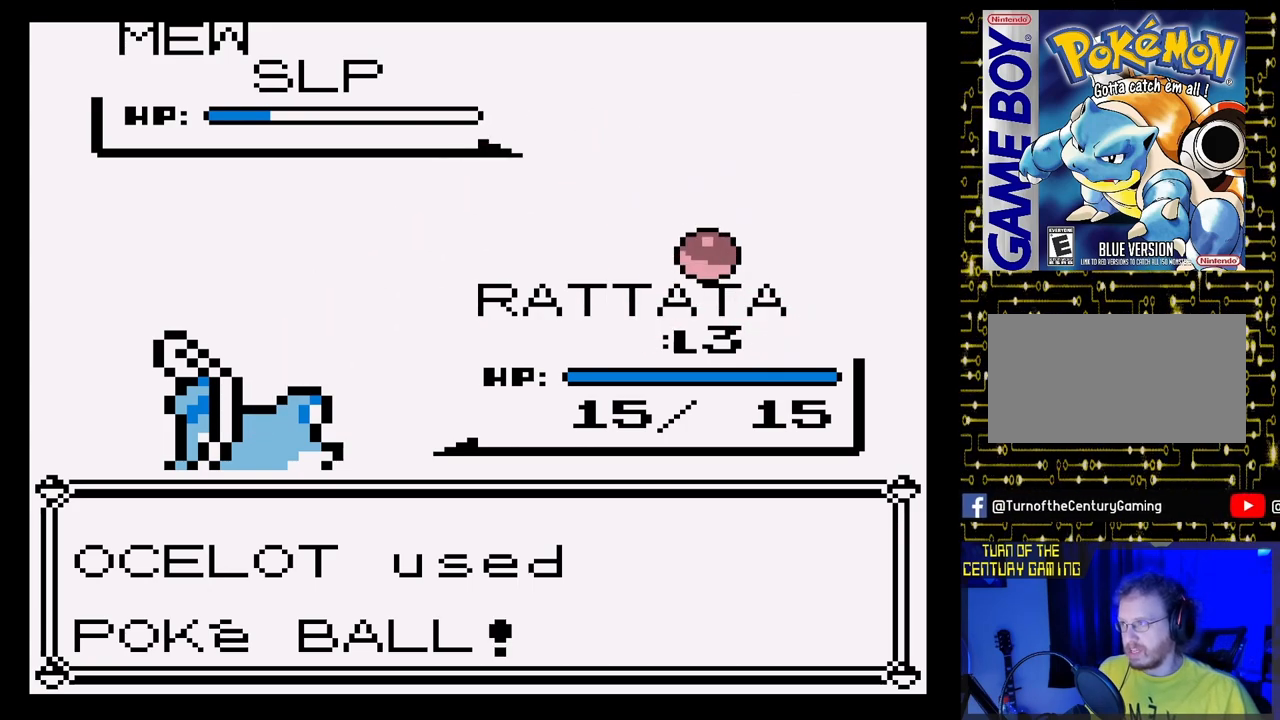
{"buttons": ["B"], "events": []}
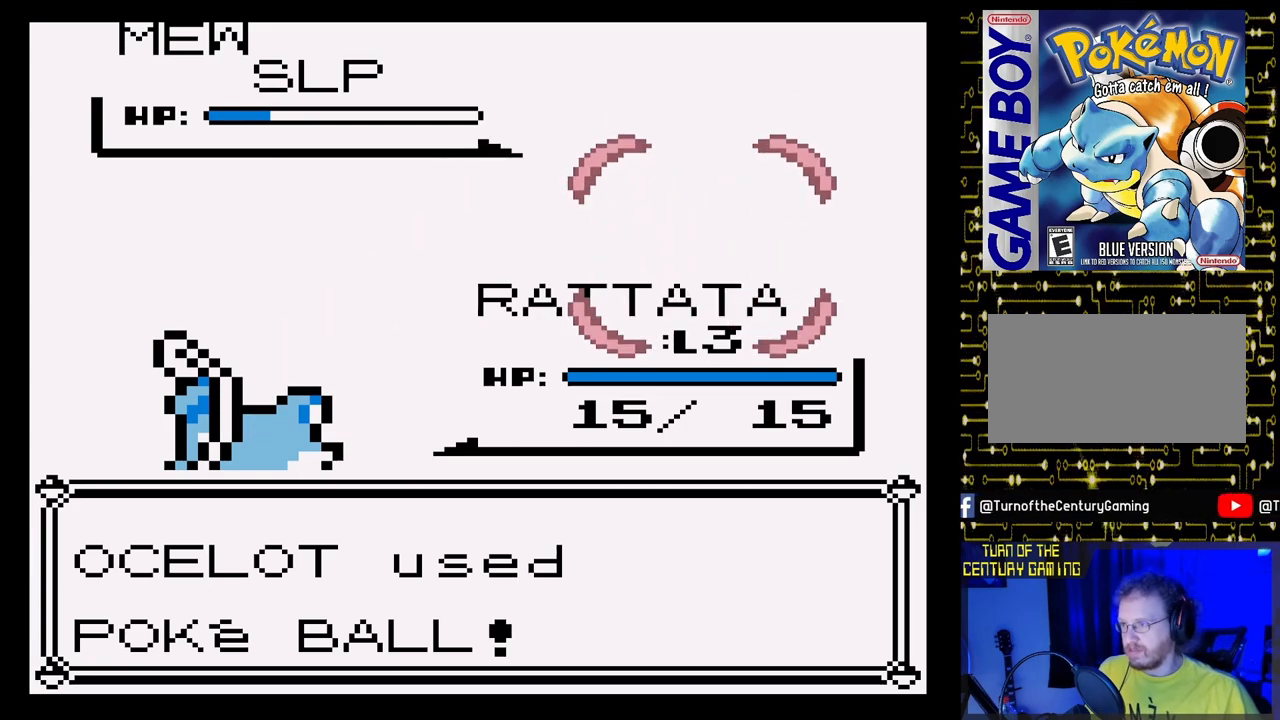
{"buttons": [], "events": [[67, "B", "up"]]}
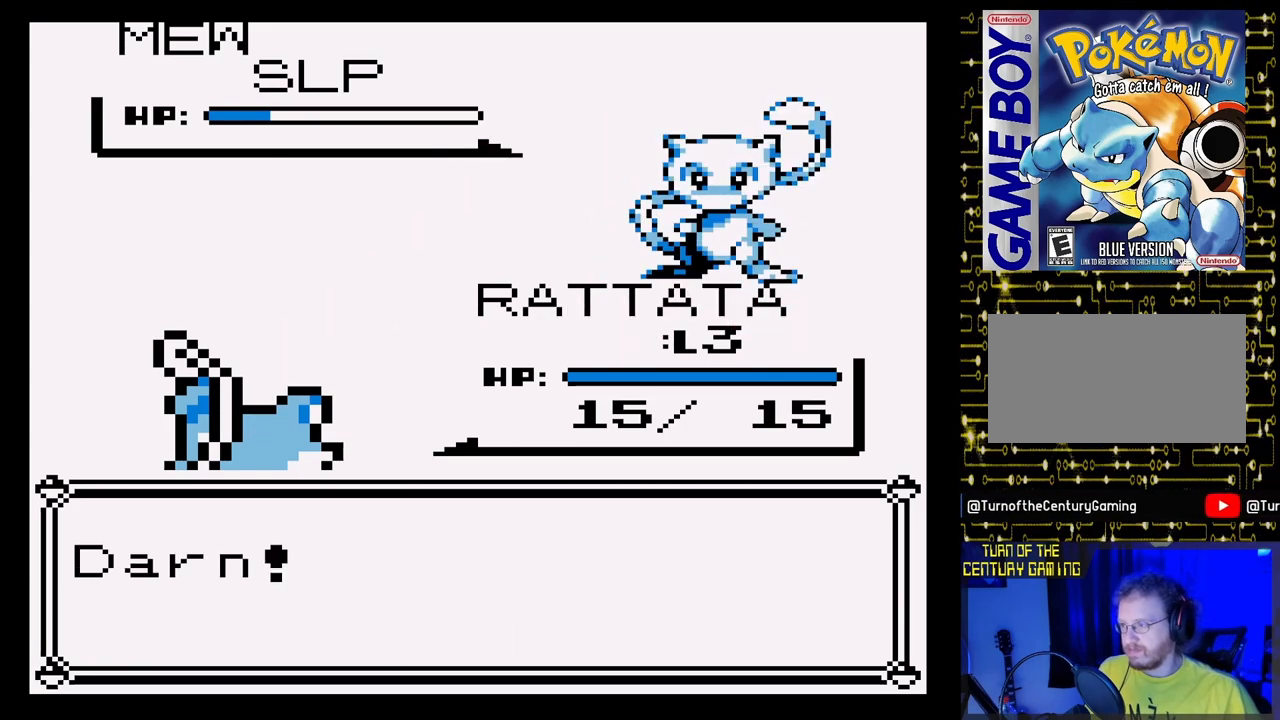
{"buttons": [], "events": []}
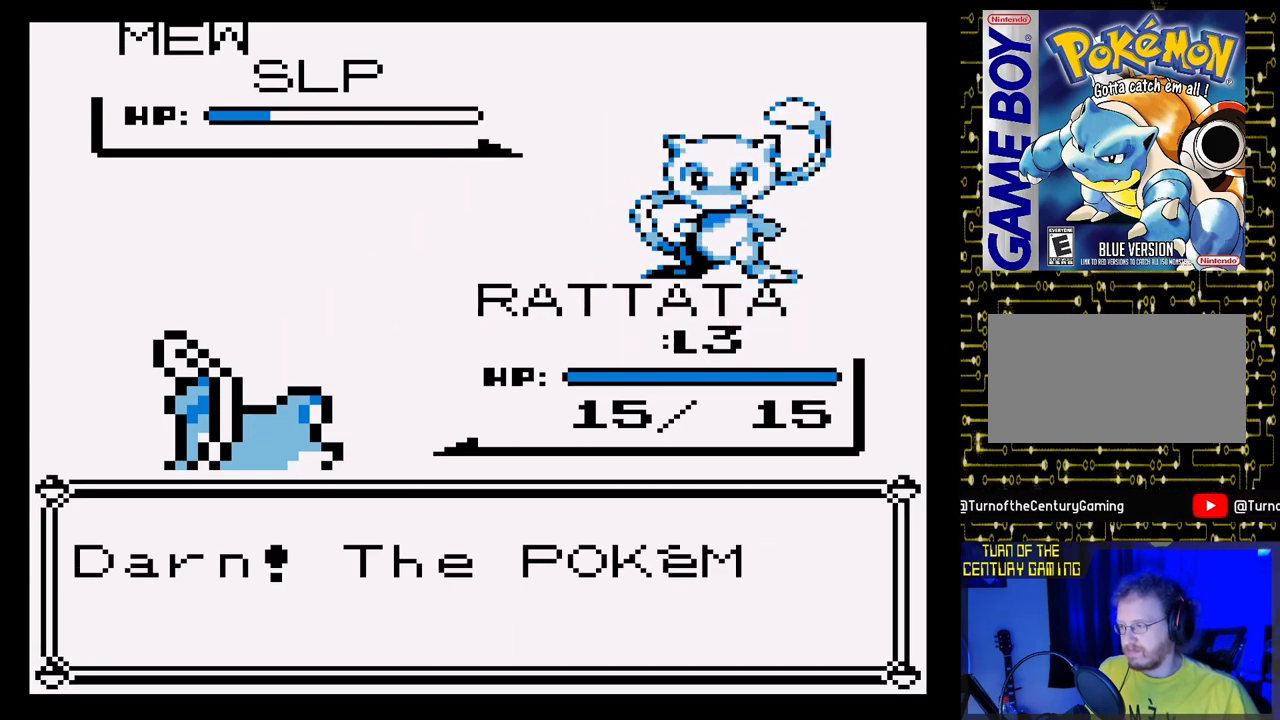
{"buttons": [], "events": [[167, "A", "down"], [383, "A", "up"]]}
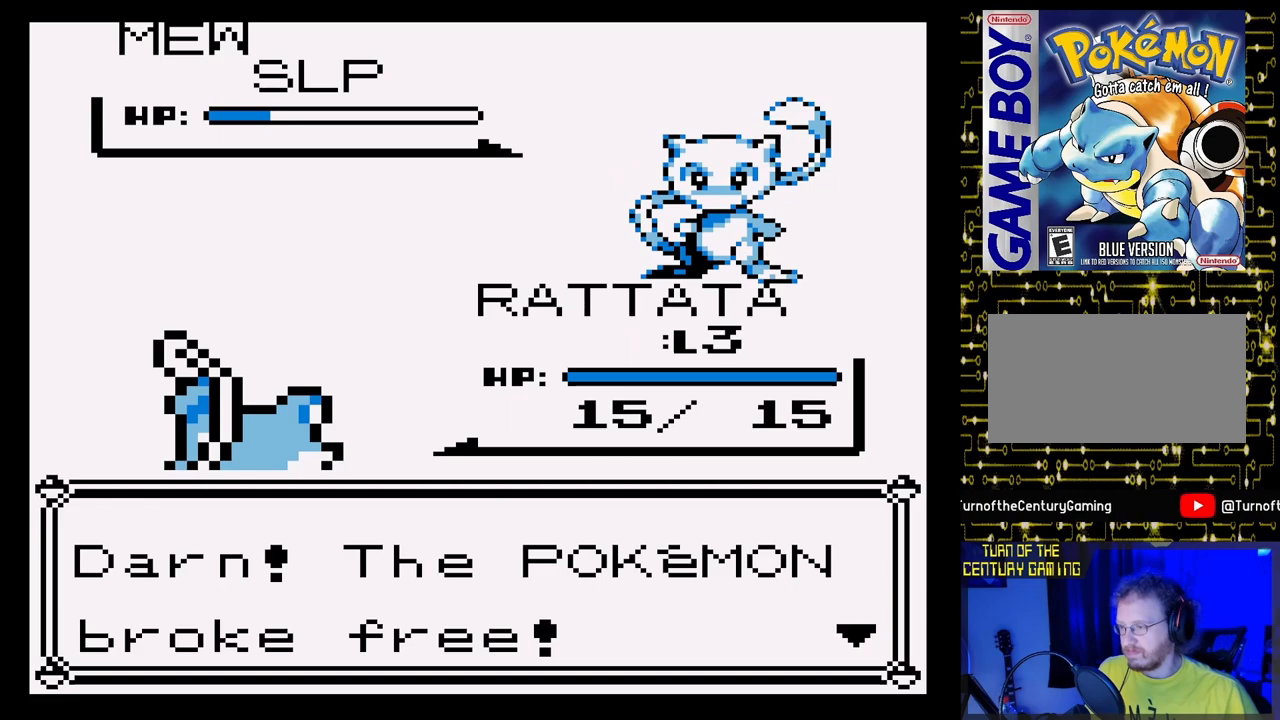
{"buttons": [], "events": [[67, "A", "down"], [200, "A", "up"]]}
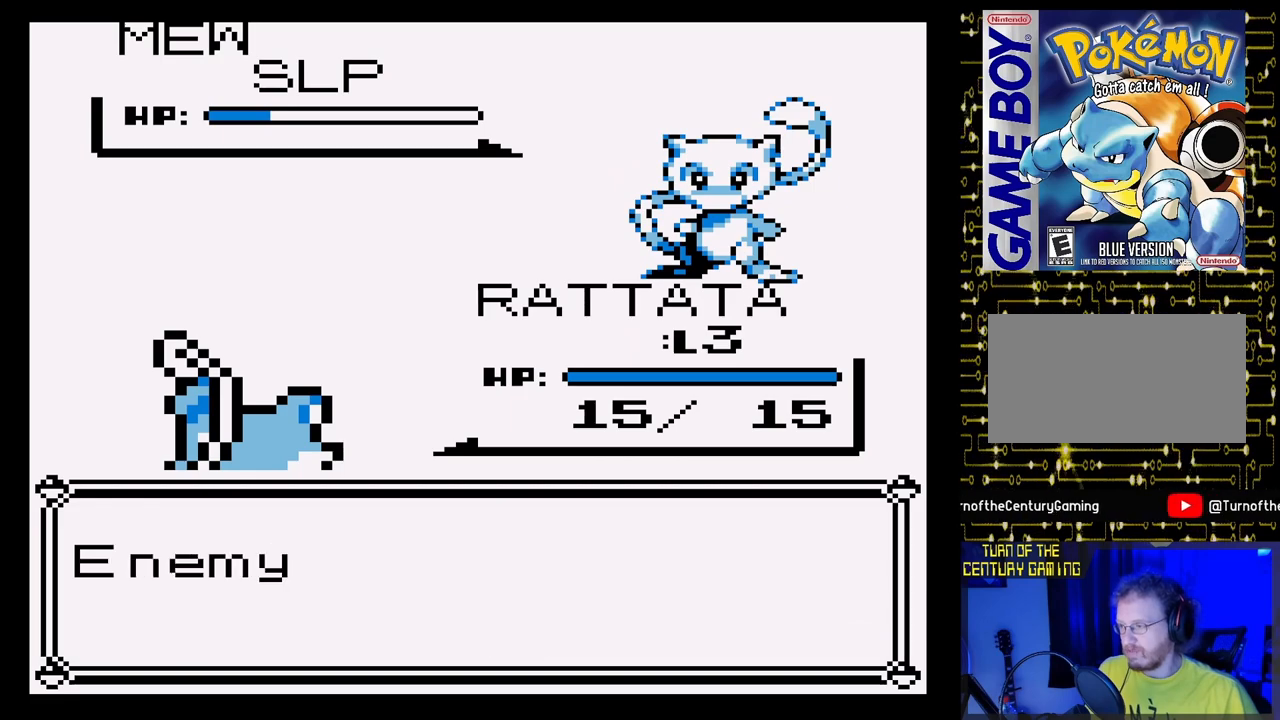
{"buttons": [], "events": [[117, "A", "down"], [400, "A", "up"]]}
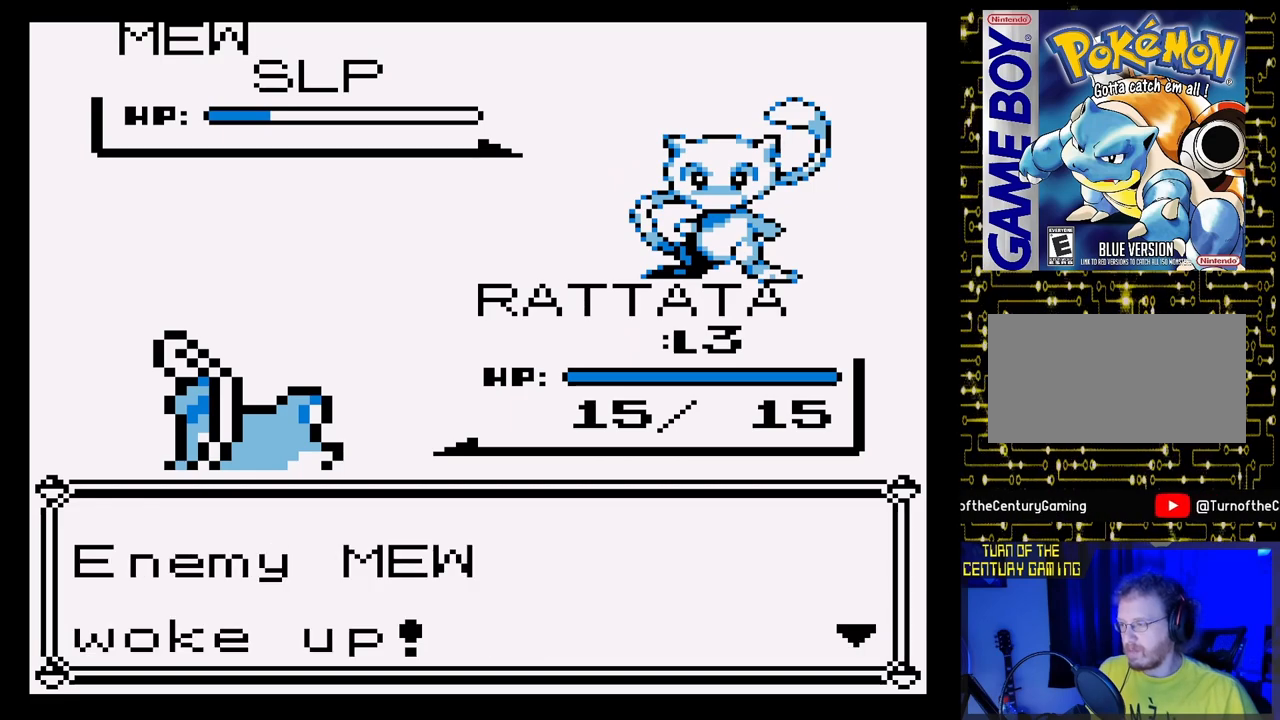
{"buttons": ["A"], "events": [[383, "A", "down"]]}
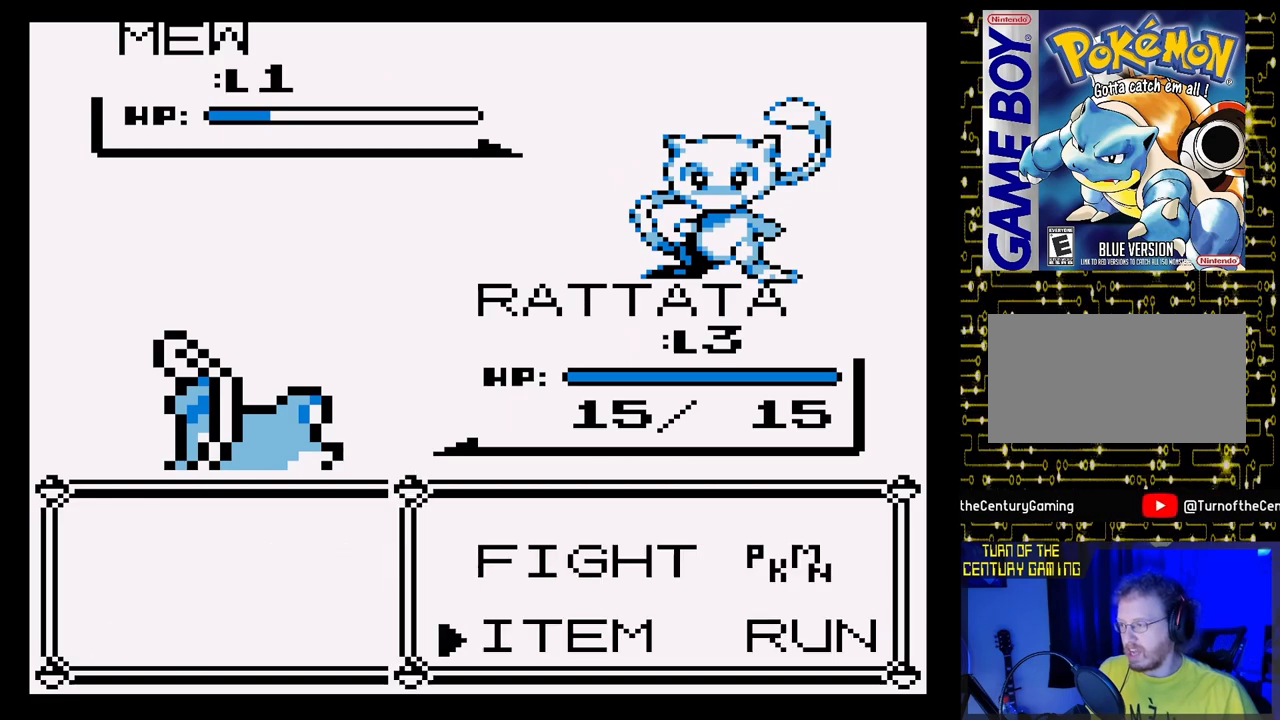
{"buttons": [], "events": [[33, "A", "up"]]}
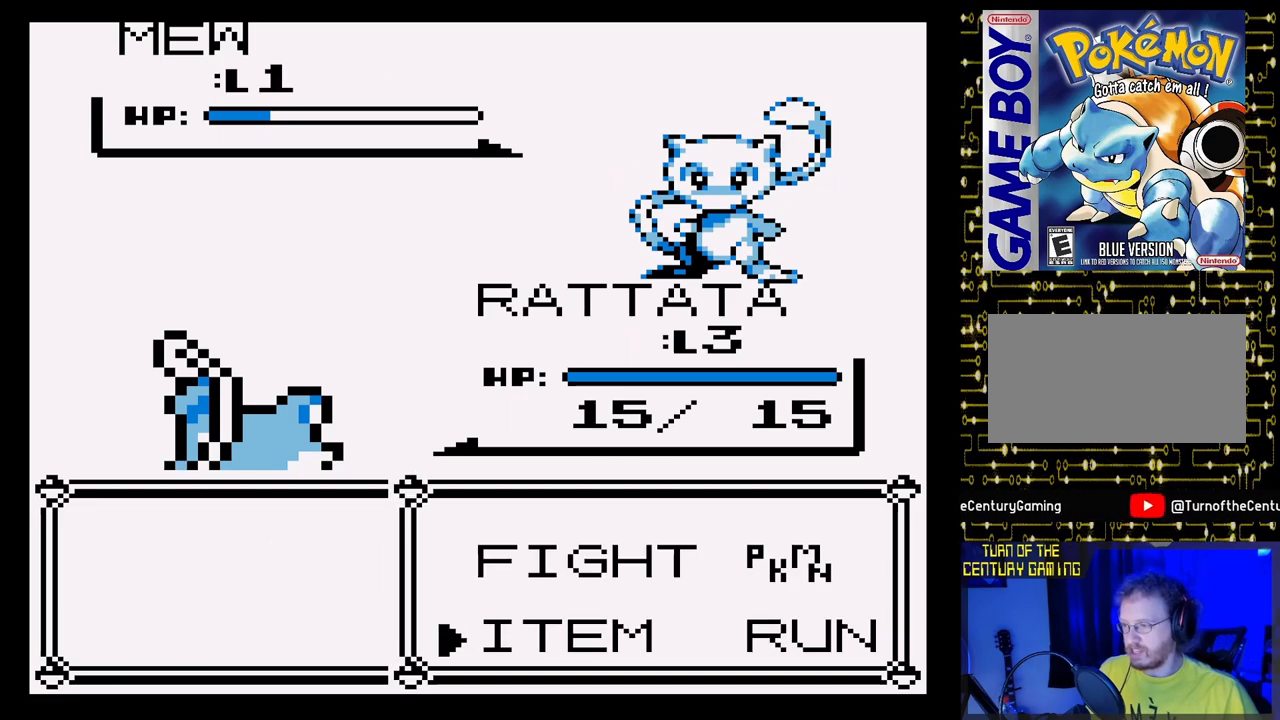
{"buttons": [], "events": [[350, "DPAD_UP", "down"], [467, "DPAD_UP", "up"]]}
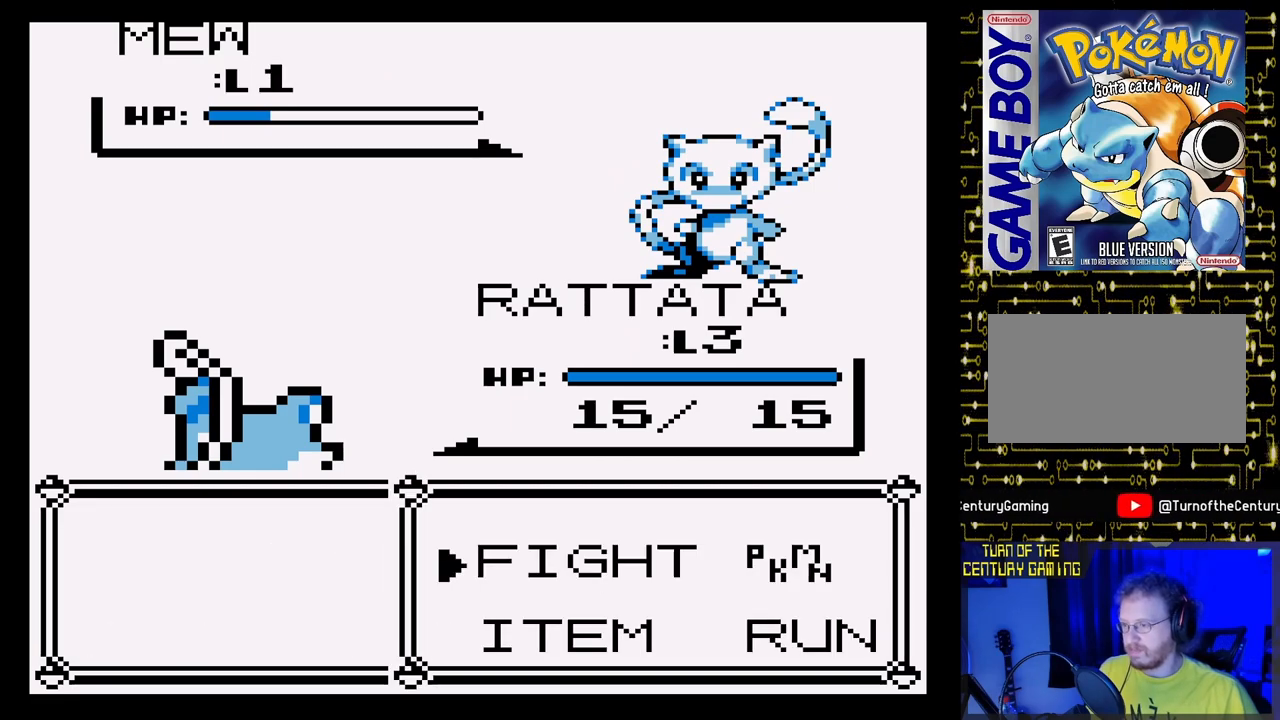
{"buttons": [], "events": [[67, "DPAD_RIGHT", "down"], [200, "DPAD_RIGHT", "up"], [233, "A", "down"], [367, "A", "up"]]}
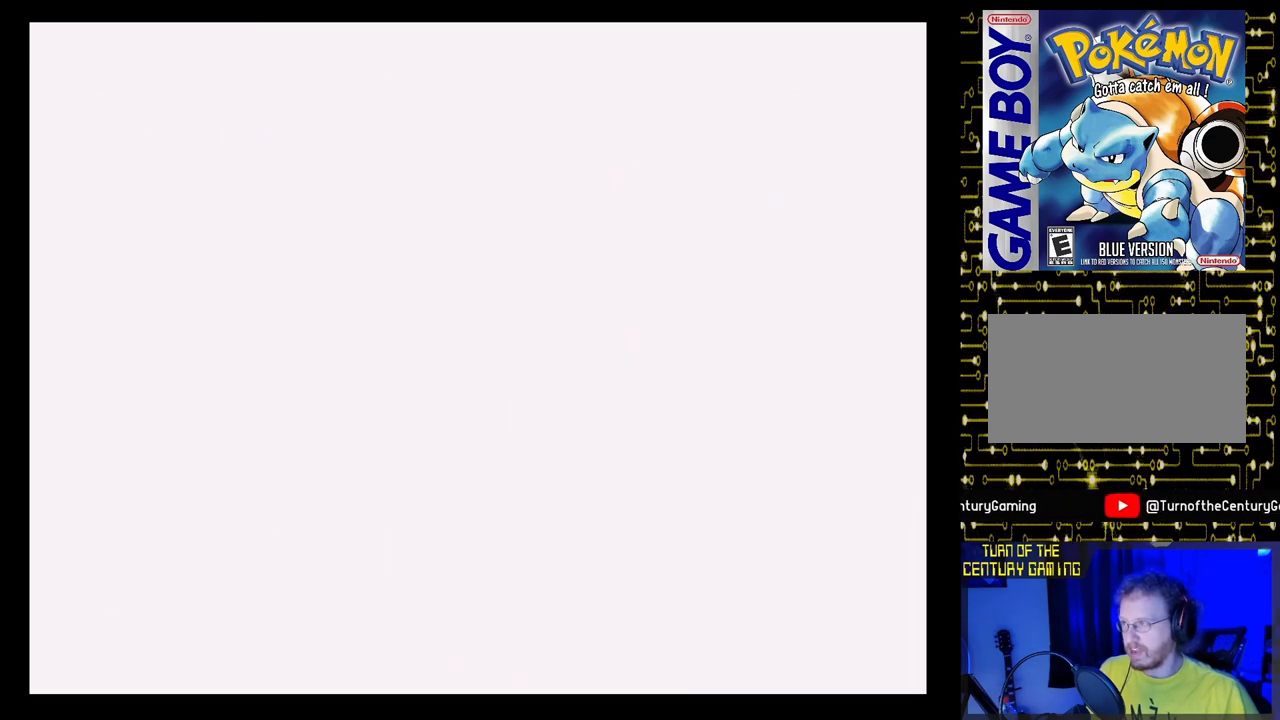
{"buttons": [], "events": [[317, "DPAD_UP", "down"], [450, "DPAD_UP", "up"]]}
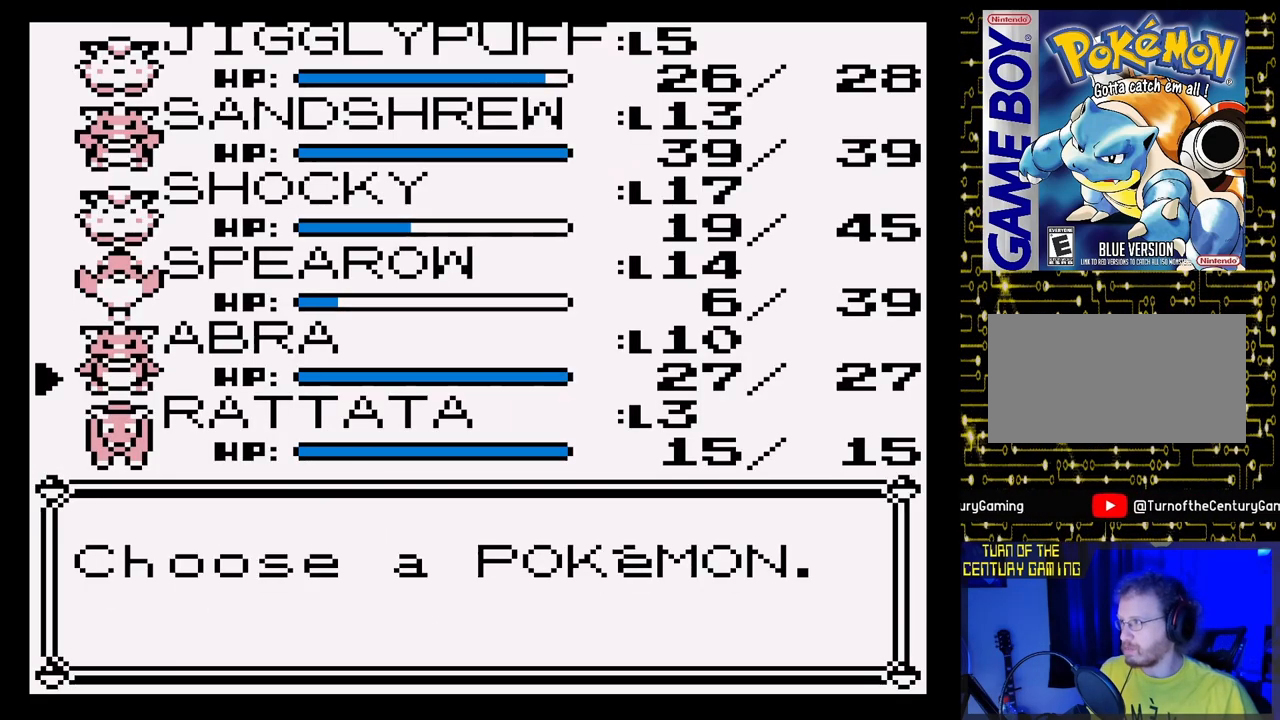
{"buttons": ["DPAD_UP"], "events": [[17, "DPAD_UP", "down"], [150, "DPAD_UP", "up"], [217, "DPAD_UP", "down"], [333, "DPAD_UP", "up"], [400, "DPAD_UP", "down"]]}